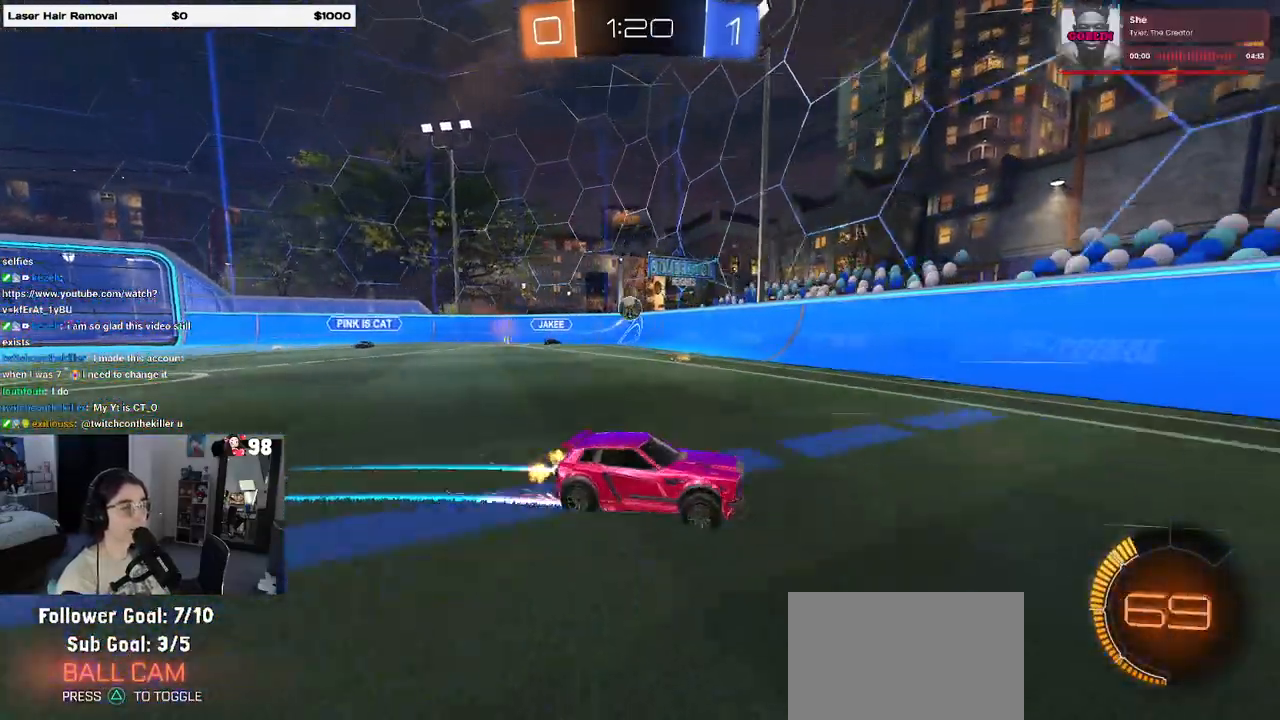
Gameplay with a controller (PlayStation layout); each line is a JSON object with the inputs held at the frame after it. "events" lists button and stick changes between this image and that frame as [ms after this image, input, new state], when the widget could be followed in between.
{"buttons": ["R2"], "left_stick": "right", "right_stick": "center", "events": [[67, "left_stick", "center"], [367, "left_stick", "right"]]}
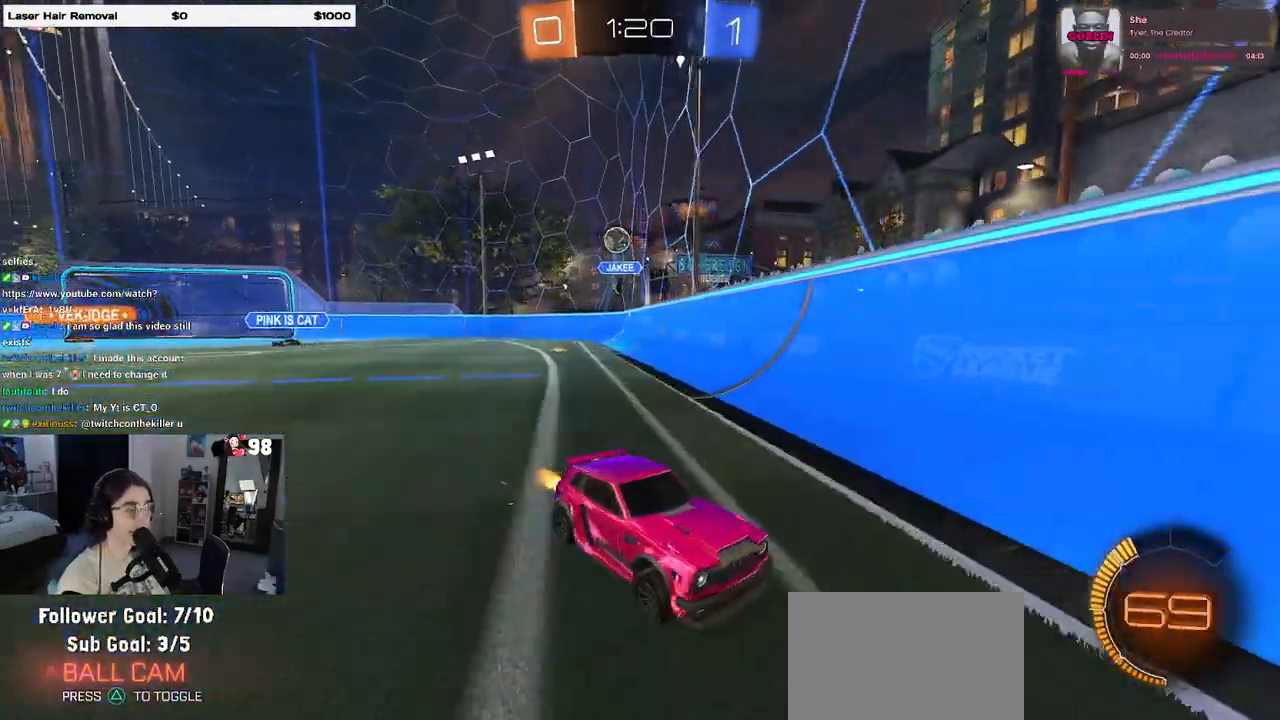
{"buttons": ["R2"], "left_stick": "left", "right_stick": "center", "events": [[250, "left_stick", "center"], [350, "left_stick", "left"]]}
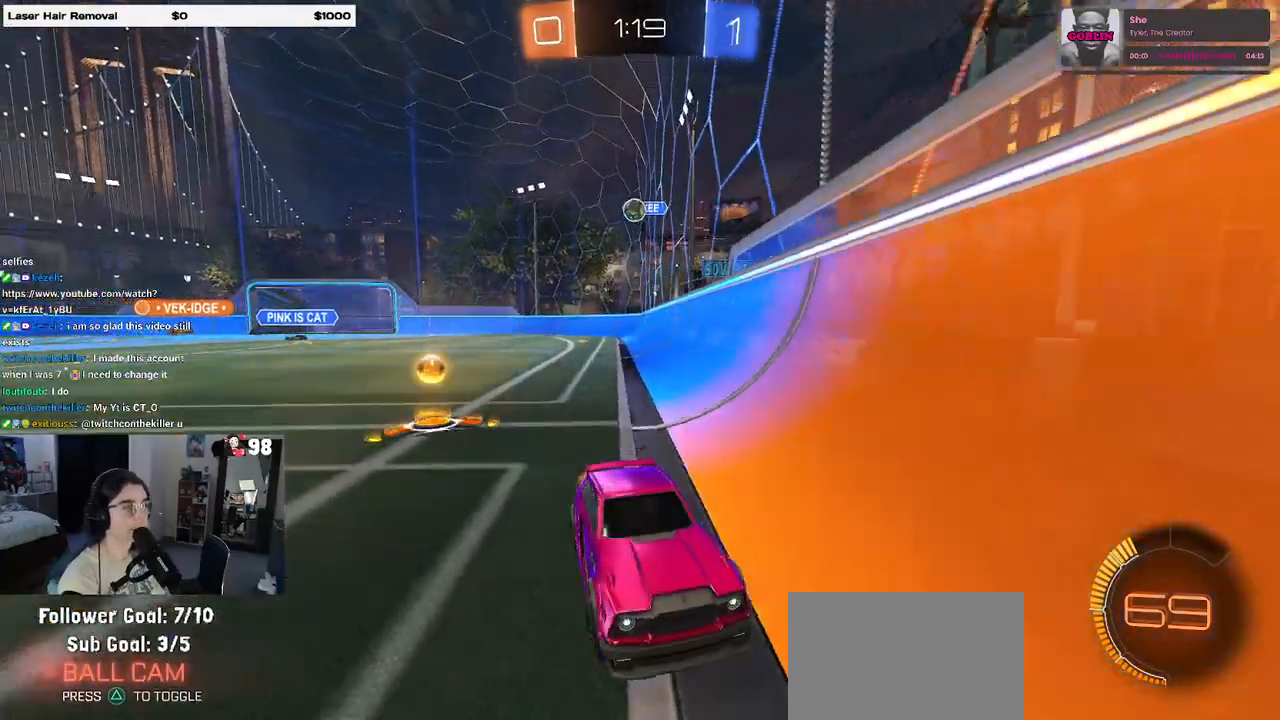
{"buttons": ["R2"], "left_stick": "right", "right_stick": "center", "events": [[50, "left_stick", "center"], [317, "left_stick", "right"]]}
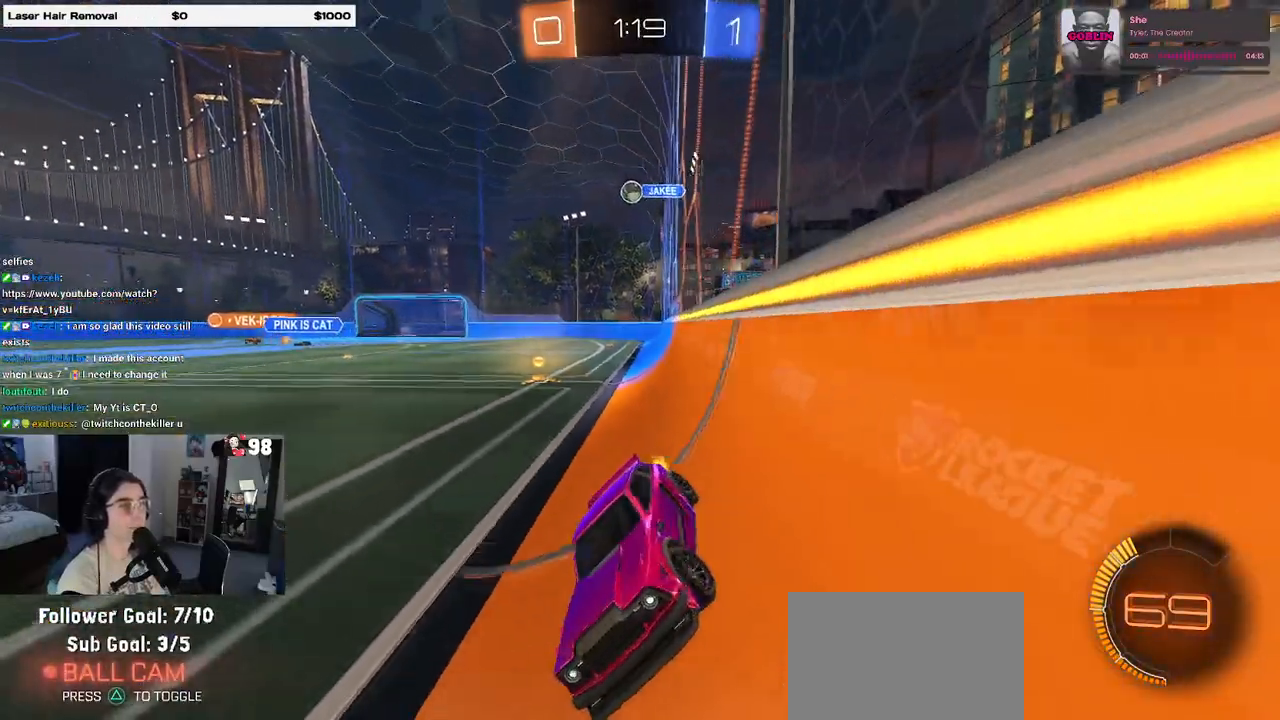
{"buttons": ["R2"], "left_stick": "center", "right_stick": "center", "events": [[117, "left_stick", "center"], [317, "left_stick", "right"], [467, "left_stick", "center"]]}
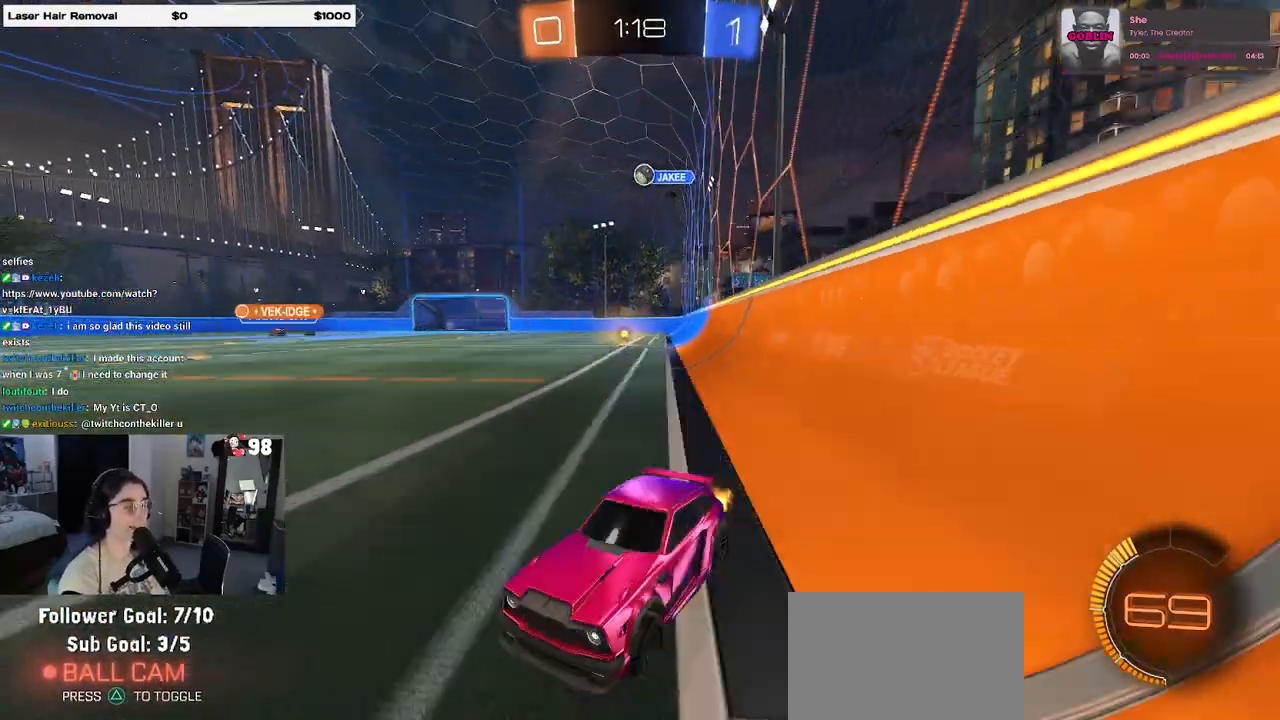
{"buttons": ["R2"], "left_stick": "center", "right_stick": "center", "events": []}
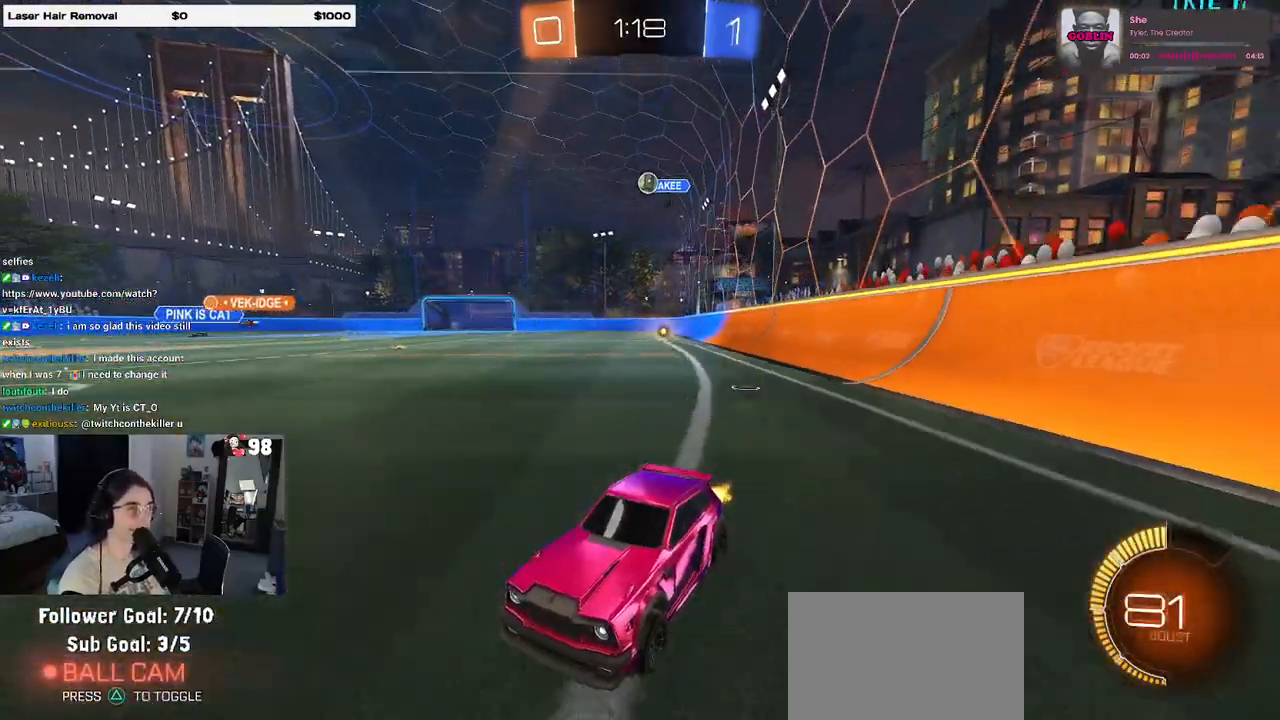
{"buttons": ["SQUARE", "R2"], "left_stick": "right", "right_stick": "center", "events": [[33, "left_stick", "left"], [250, "left_stick", "center"], [300, "left_stick", "right"], [333, "SQUARE", "down"]]}
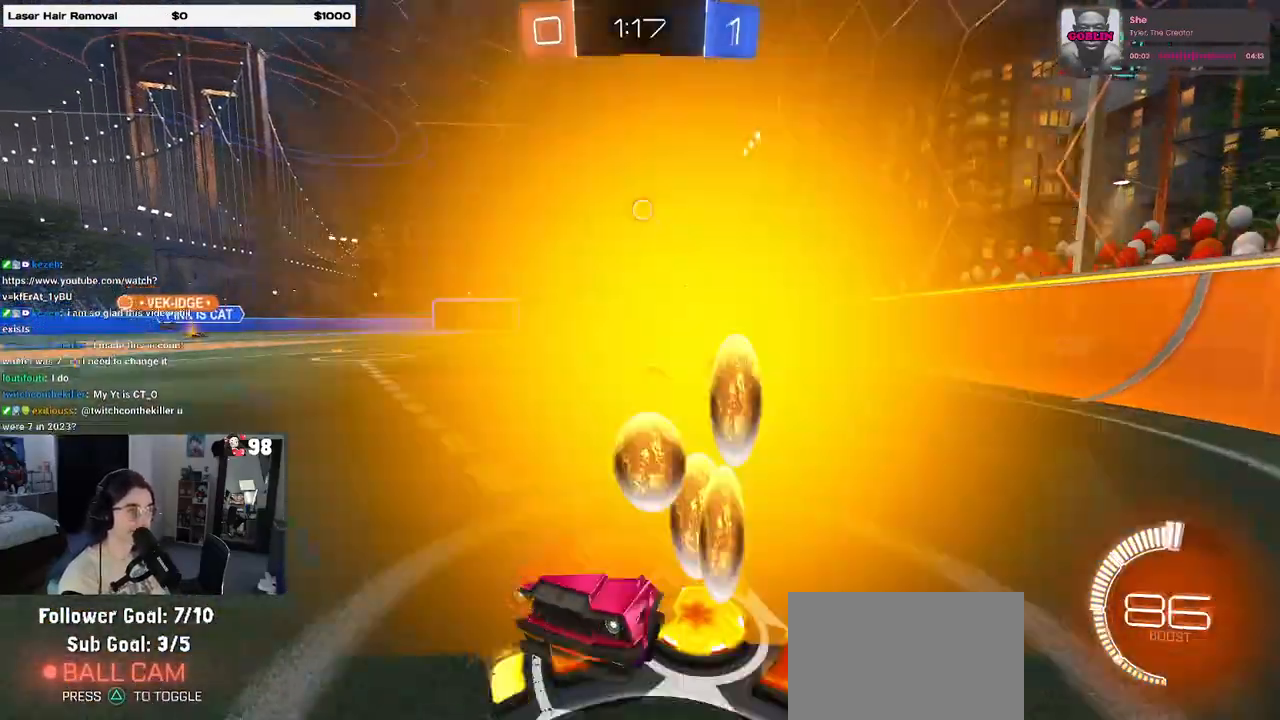
{"buttons": ["R2"], "left_stick": "right", "right_stick": "center", "events": [[67, "SQUARE", "up"]]}
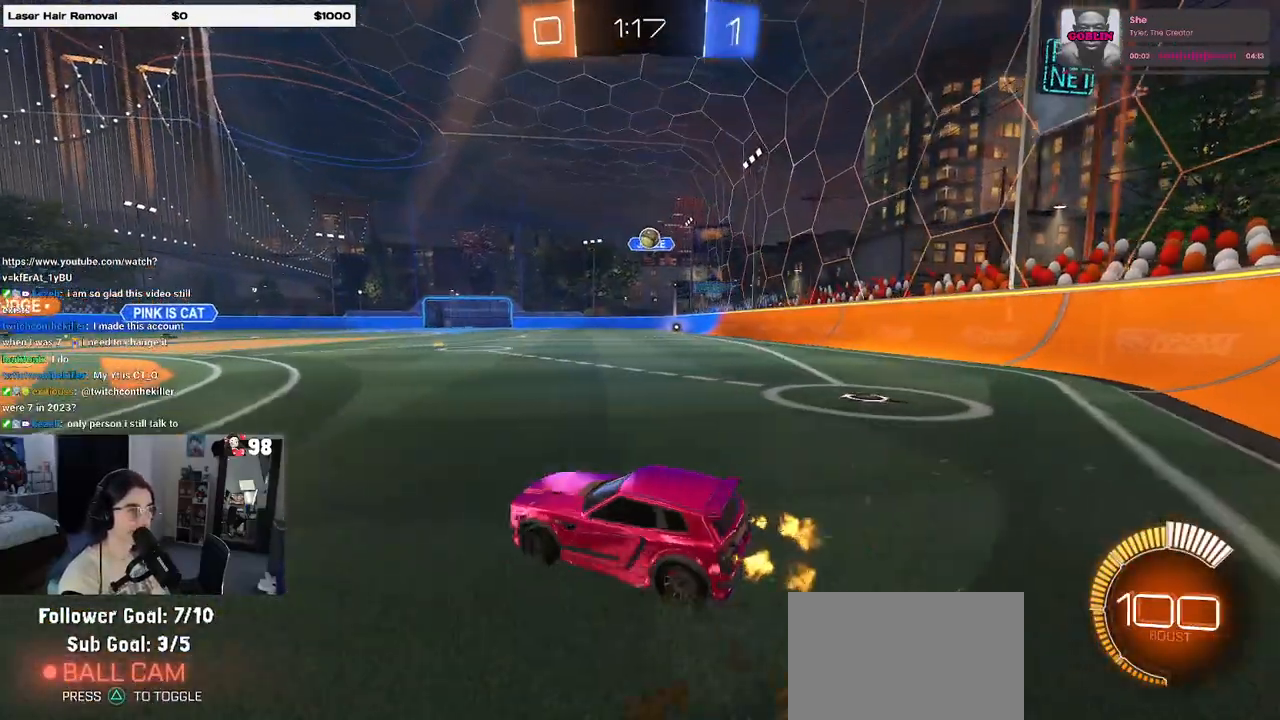
{"buttons": ["R2"], "left_stick": "center", "right_stick": "center", "events": [[250, "left_stick", "center"]]}
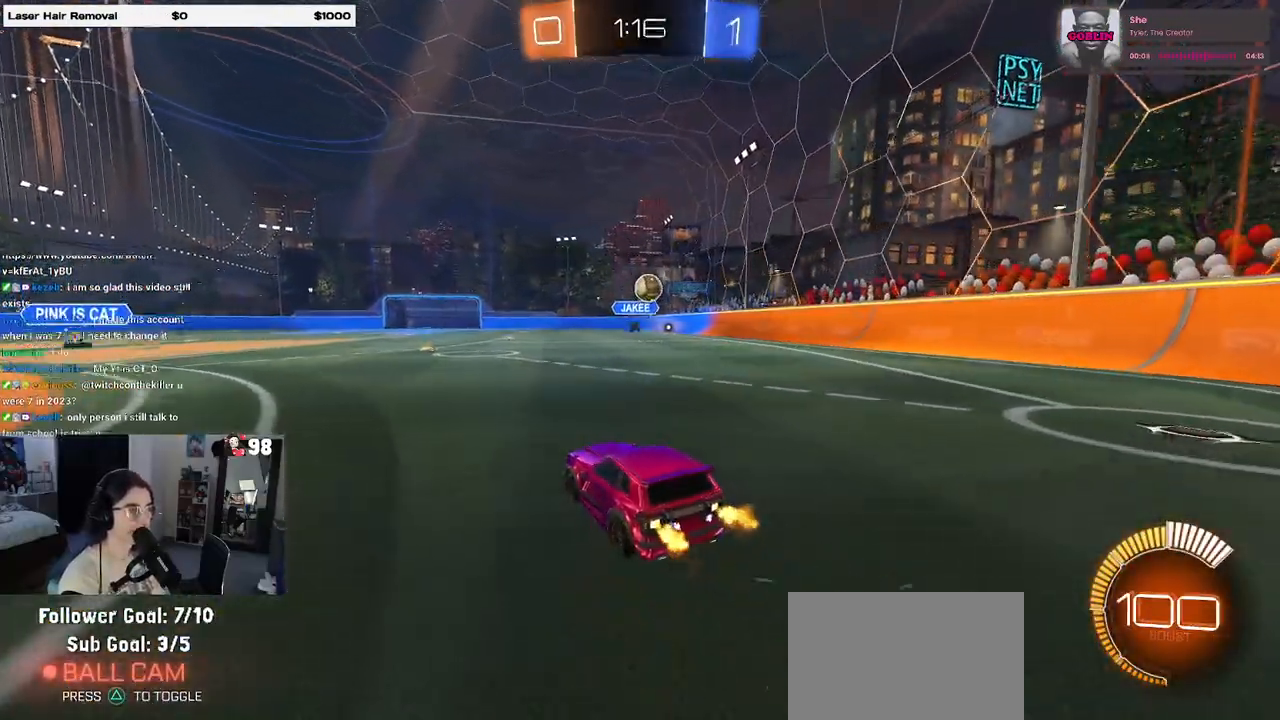
{"buttons": ["SQUARE", "R2"], "left_stick": "right", "right_stick": "center", "events": [[17, "left_stick", "right"], [500, "SQUARE", "down"]]}
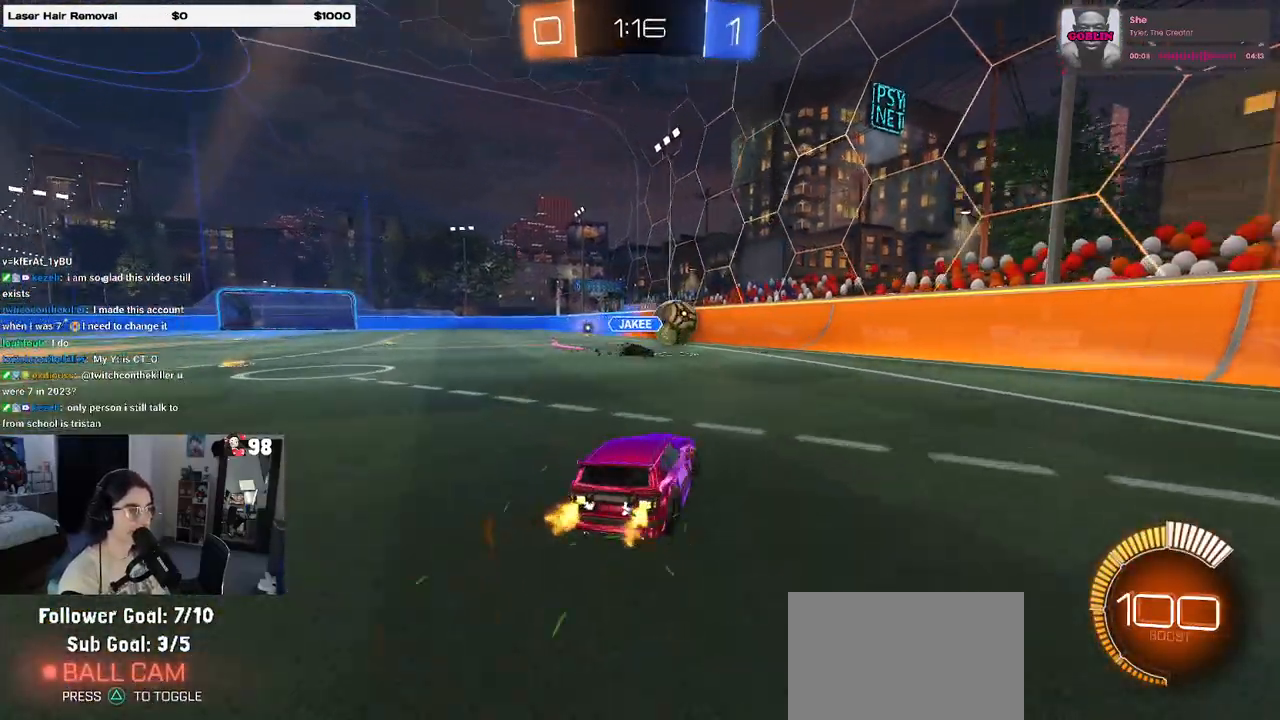
{"buttons": ["R1", "R2"], "left_stick": "right", "right_stick": "center", "events": [[117, "SQUARE", "up"], [250, "R1", "down"]]}
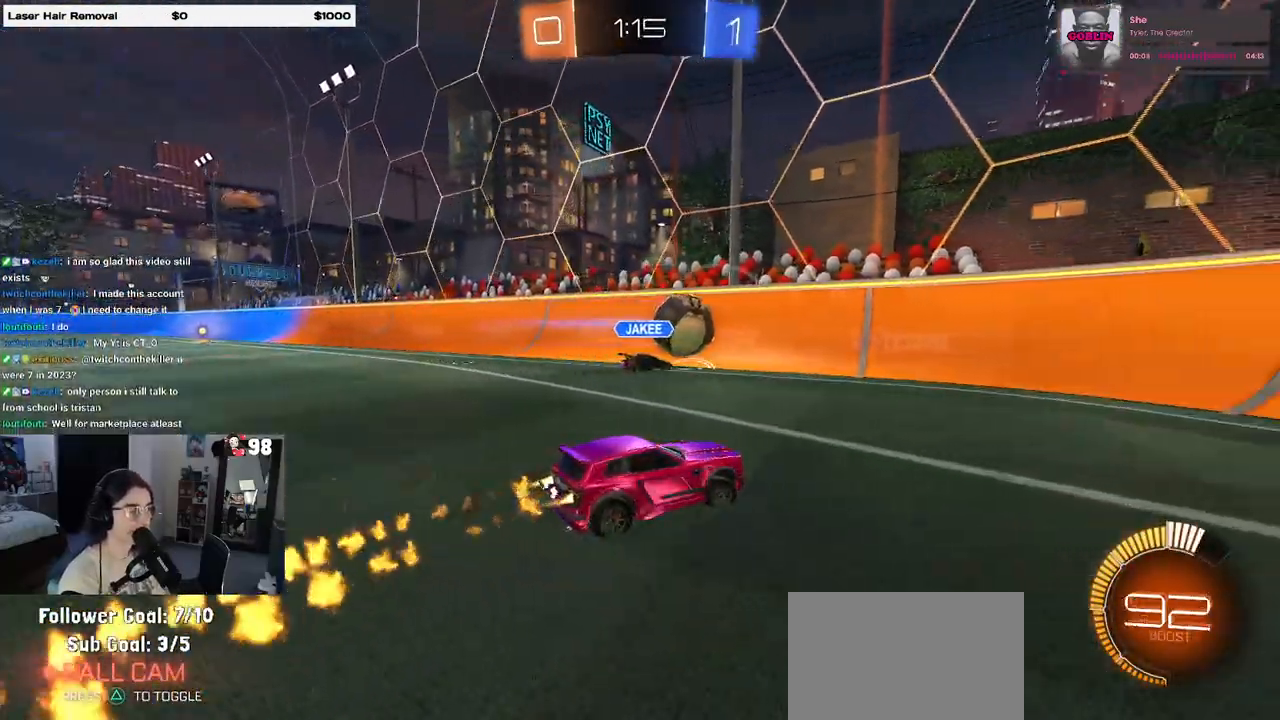
{"buttons": ["R2"], "left_stick": "center", "right_stick": "center", "events": [[133, "R1", "up"], [417, "left_stick", "center"]]}
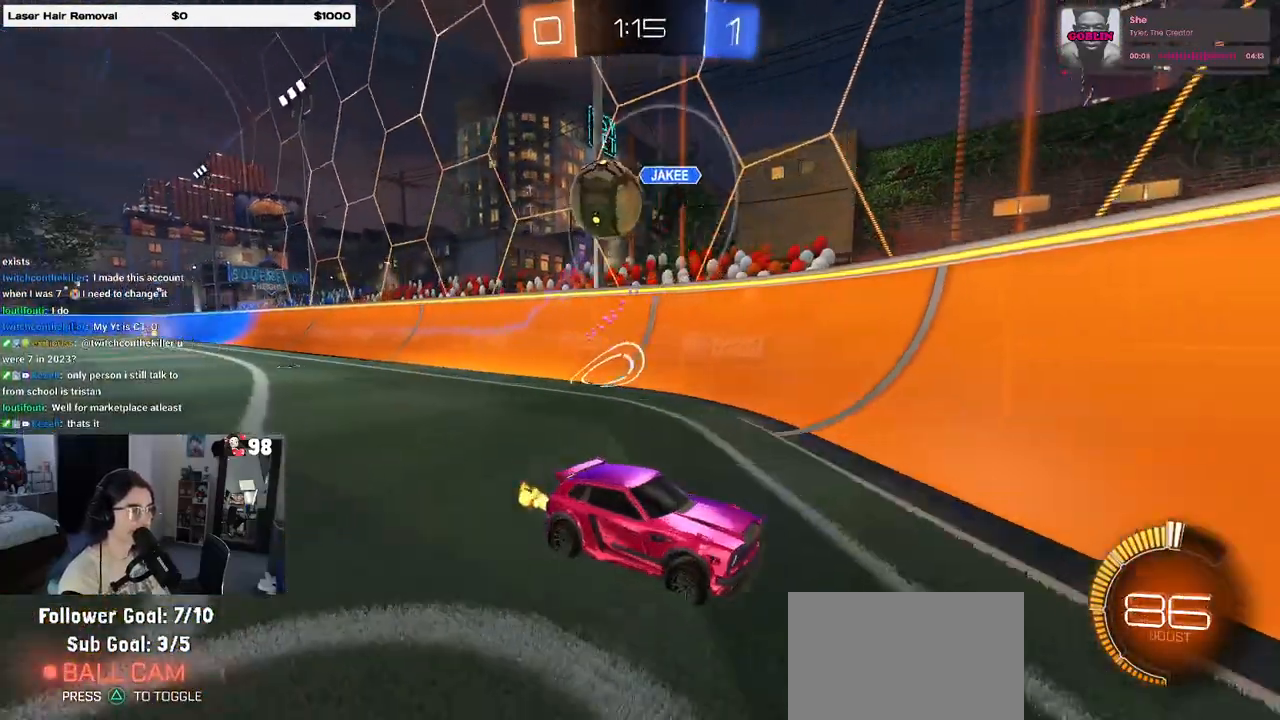
{"buttons": ["SQUARE", "R2"], "left_stick": "left", "right_stick": "center", "events": [[183, "left_stick", "left"], [467, "SQUARE", "down"]]}
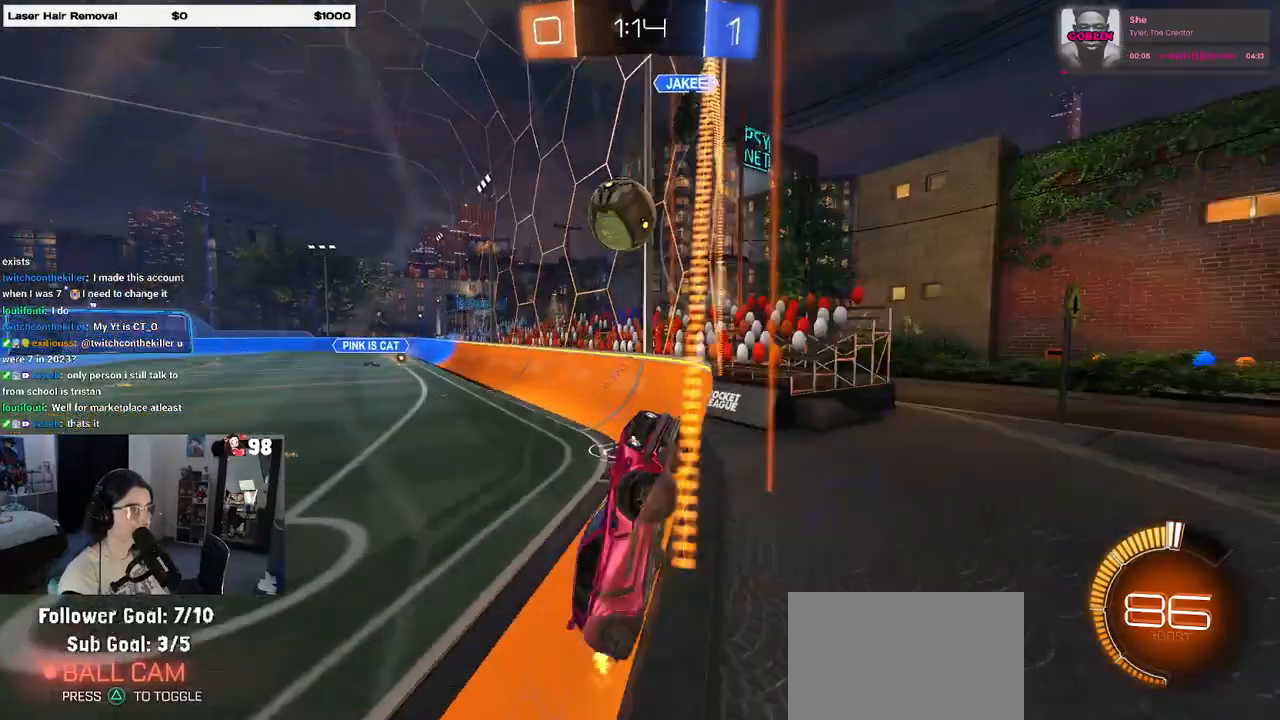
{"buttons": ["R2"], "left_stick": "left", "right_stick": "center", "events": [[150, "SQUARE", "up"]]}
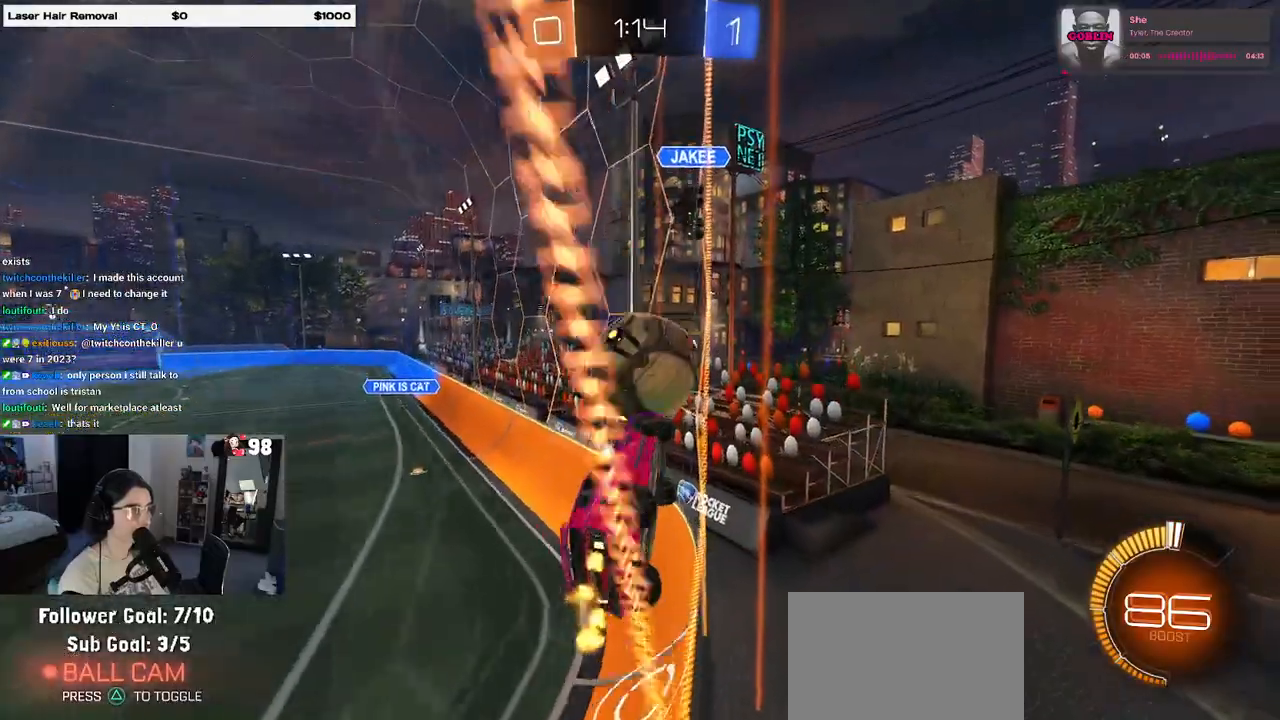
{"buttons": ["R1", "R2"], "left_stick": "down", "right_stick": "center", "events": [[33, "R1", "down"], [33, "left_stick", "up-left"], [83, "CROSS", "down"], [183, "CROSS", "up"], [233, "CROSS", "down"], [283, "left_stick", "down"], [367, "CROSS", "up"]]}
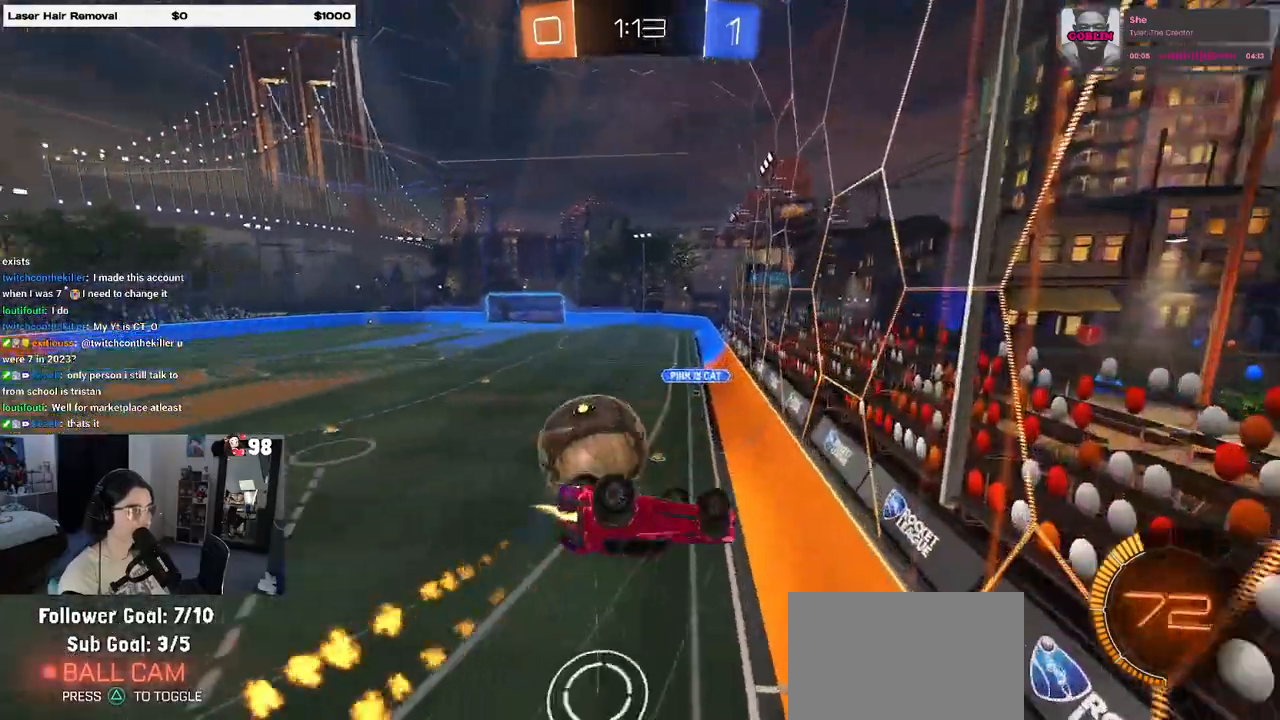
{"buttons": ["L1", "R2"], "left_stick": "down-left", "right_stick": "center", "events": [[167, "left_stick", "center"], [250, "left_stick", "left"], [283, "R1", "up"], [333, "L1", "down"], [350, "left_stick", "down-left"]]}
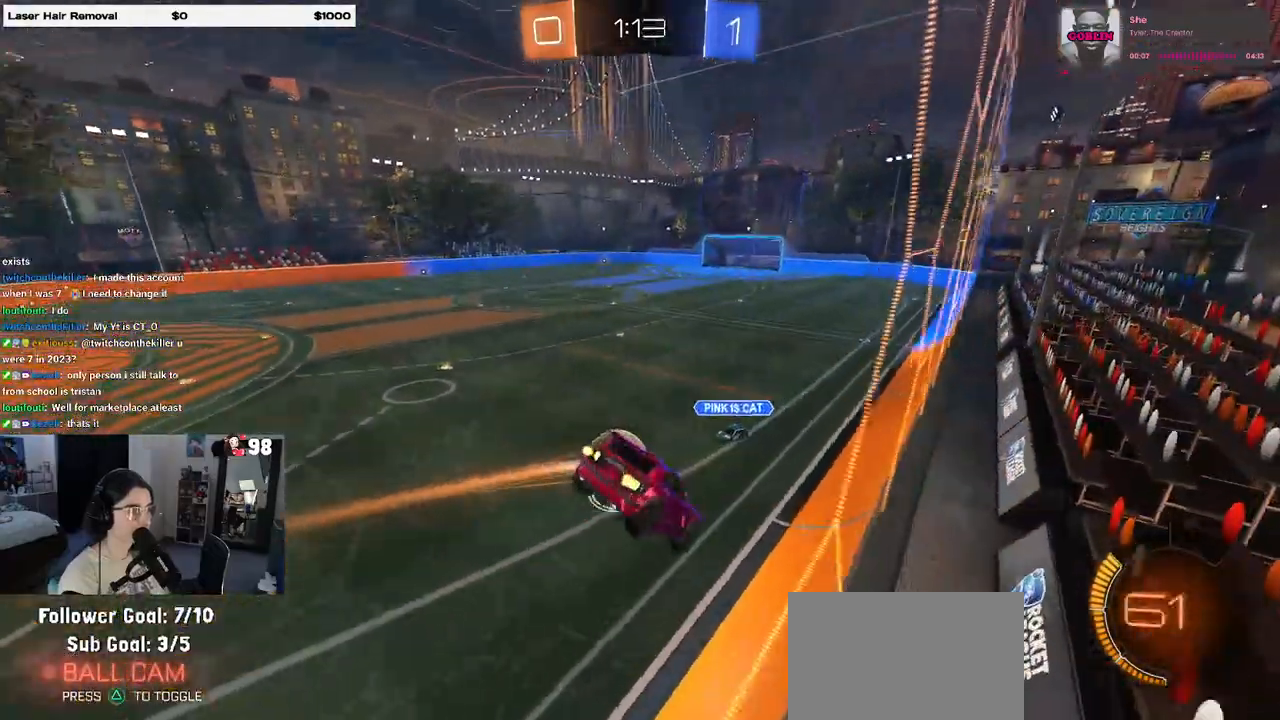
{"buttons": ["R2"], "left_stick": "left", "right_stick": "center", "events": [[167, "L1", "up"], [167, "left_stick", "center"], [467, "left_stick", "left"]]}
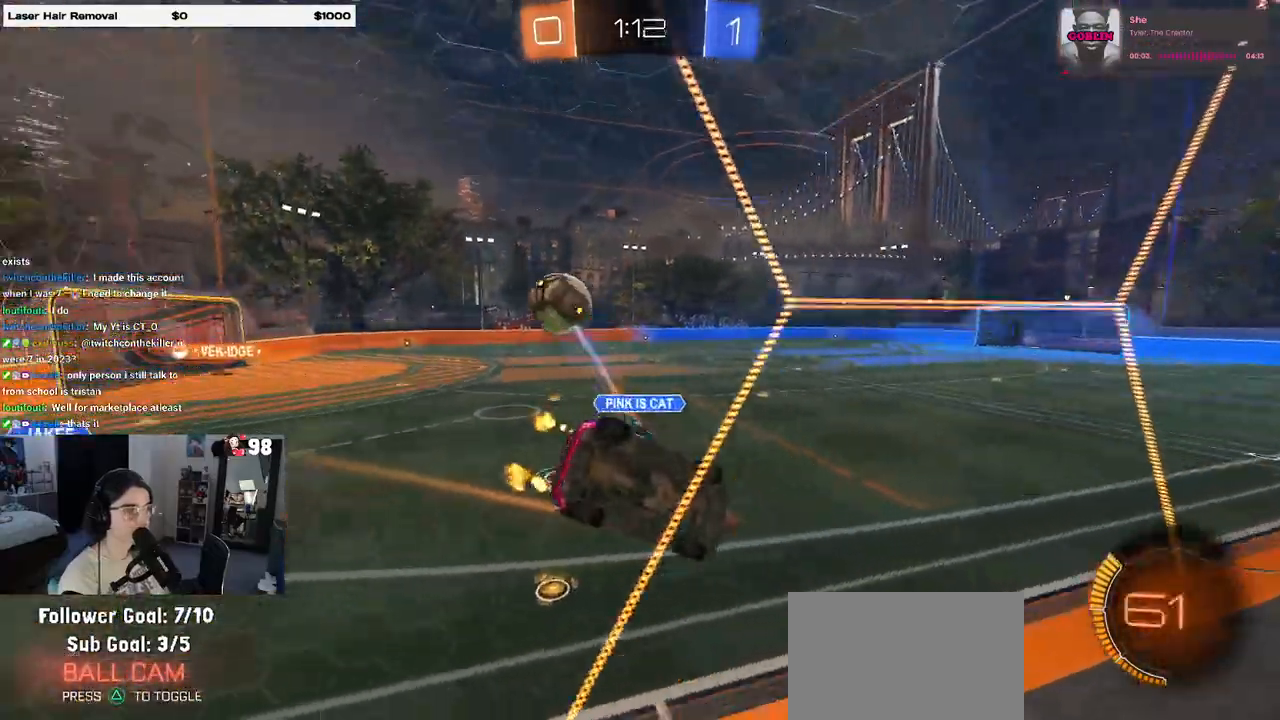
{"buttons": ["R2"], "left_stick": "left", "right_stick": "center", "events": []}
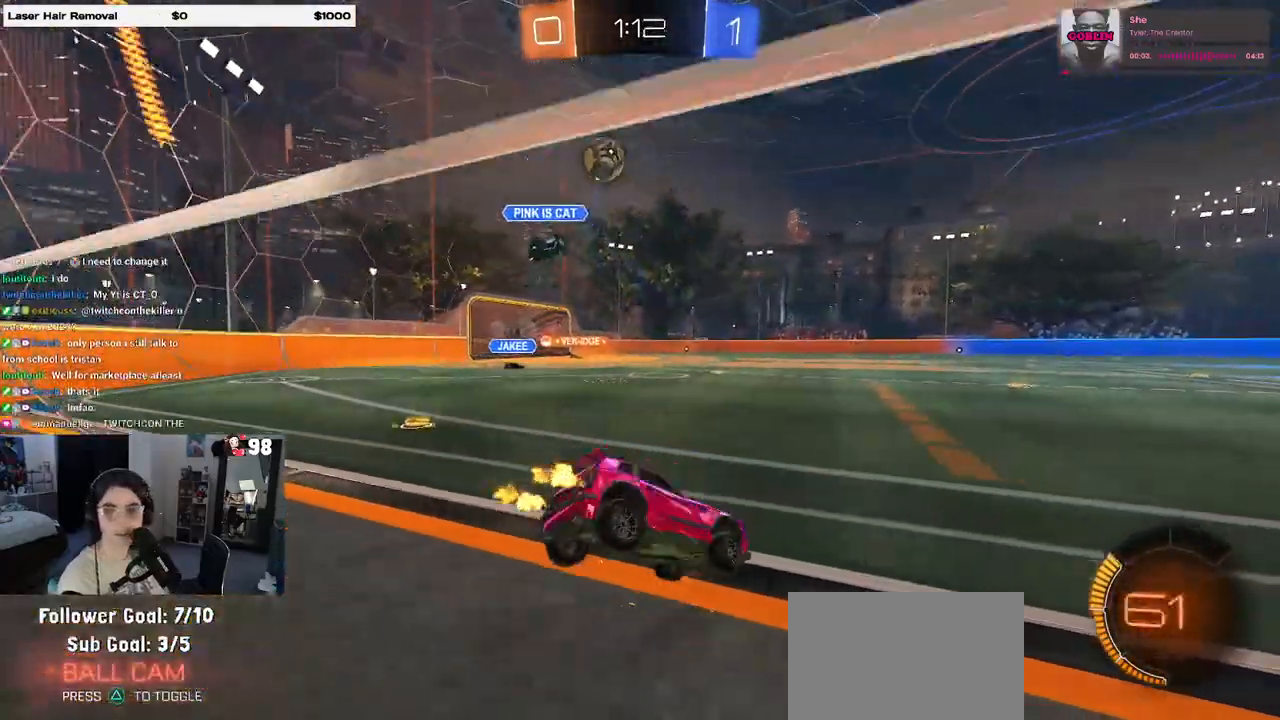
{"buttons": ["R2"], "left_stick": "left", "right_stick": "center", "events": []}
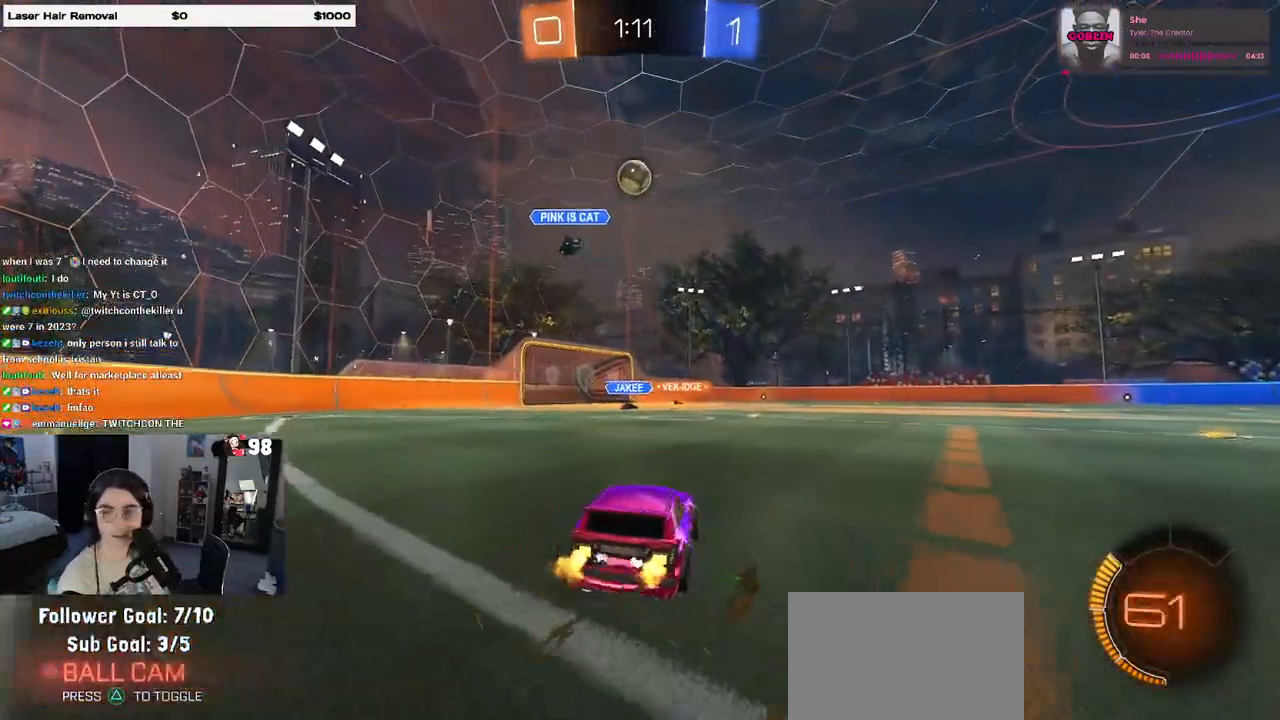
{"buttons": ["SQUARE", "R2"], "left_stick": "down-left", "right_stick": "center", "events": [[33, "left_stick", "center"], [133, "CROSS", "down"], [133, "left_stick", "up"], [200, "CROSS", "up"], [200, "left_stick", "up-left"], [267, "CROSS", "down"], [333, "SQUARE", "down"], [350, "CROSS", "up"], [350, "left_stick", "down-left"]]}
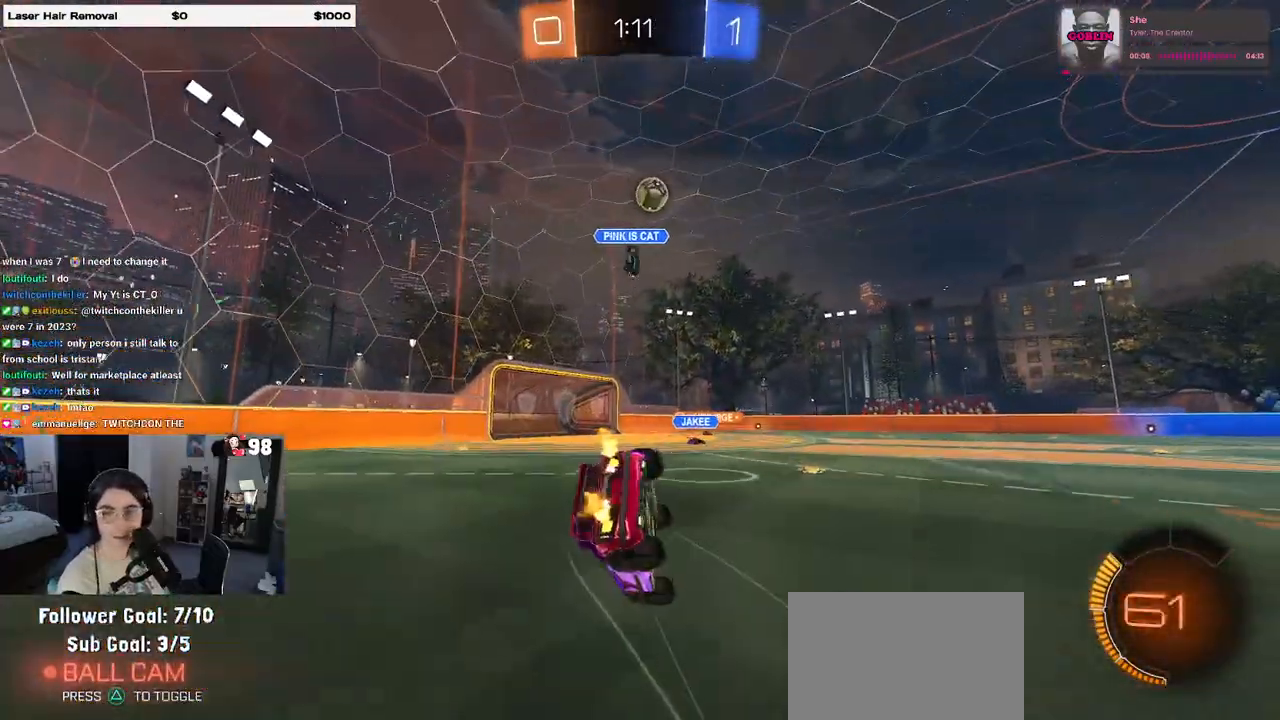
{"buttons": ["SQUARE", "R2"], "left_stick": "down-left", "right_stick": "center", "events": []}
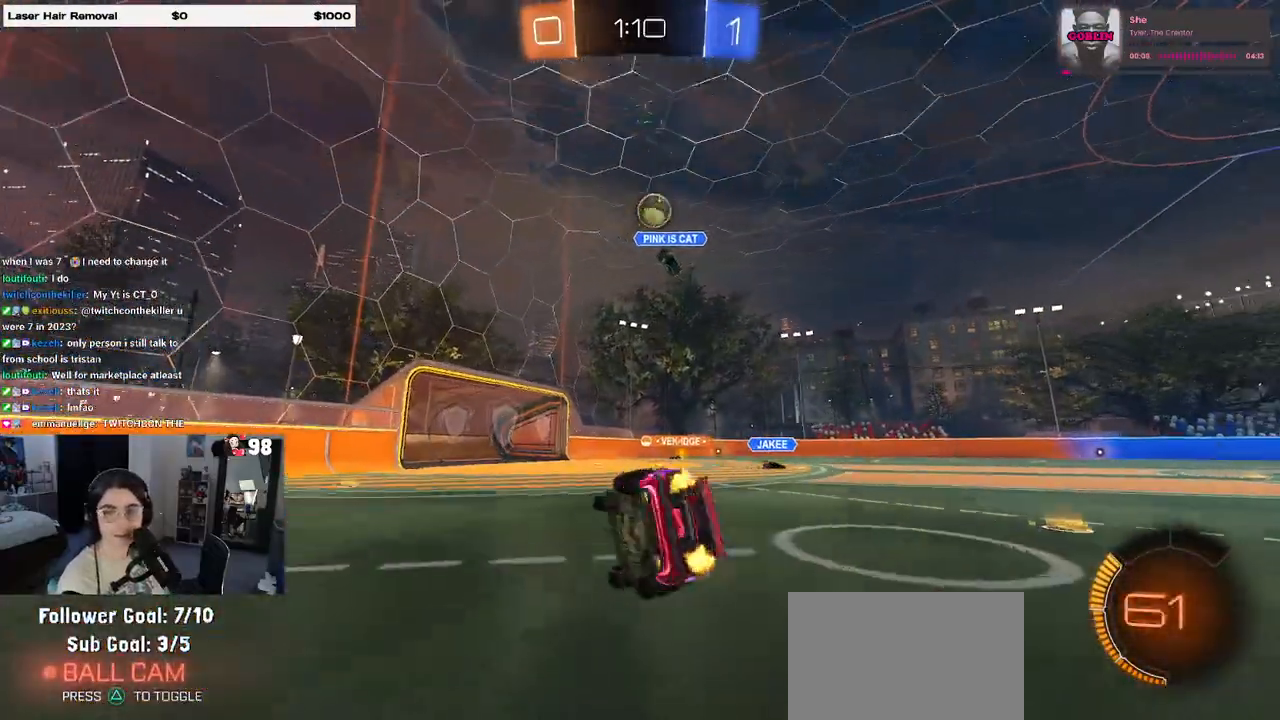
{"buttons": ["R2"], "left_stick": "left", "right_stick": "center", "events": [[100, "SQUARE", "up"], [100, "left_stick", "center"], [233, "left_stick", "left"]]}
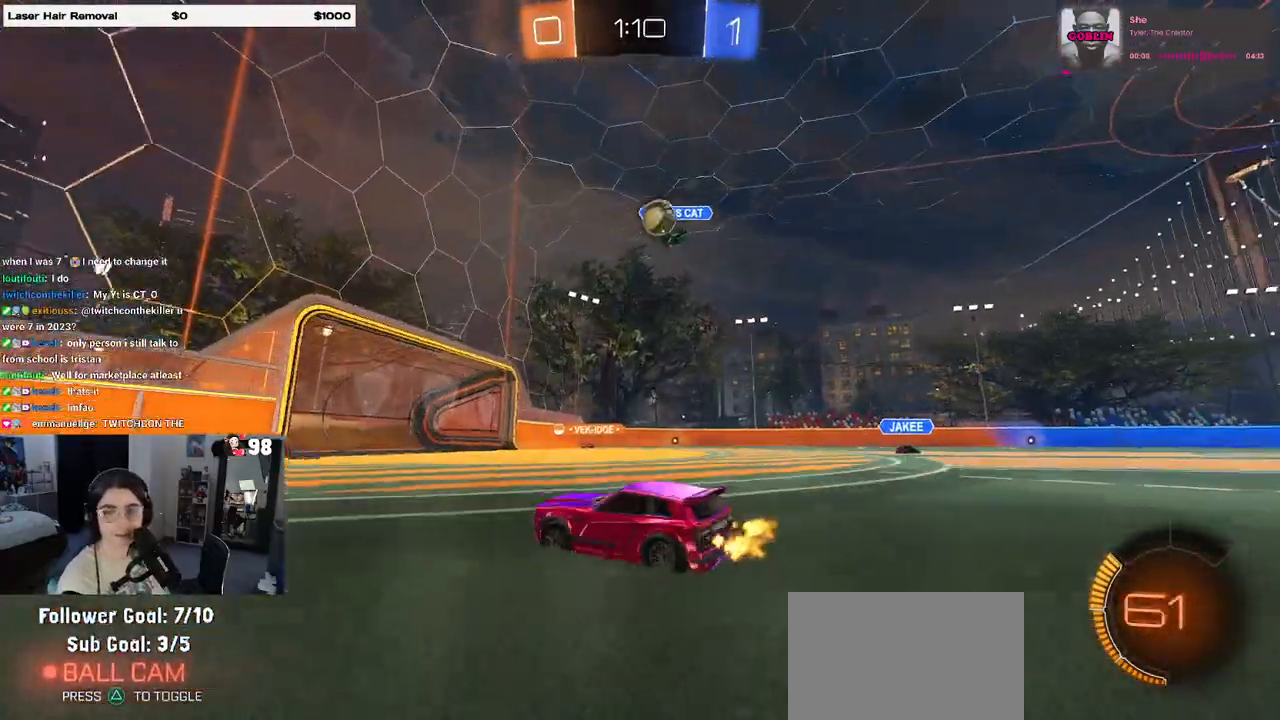
{"buttons": ["R2"], "left_stick": "center", "right_stick": "center", "events": [[17, "left_stick", "down-right"], [150, "SQUARE", "down"], [267, "SQUARE", "up"], [467, "left_stick", "center"]]}
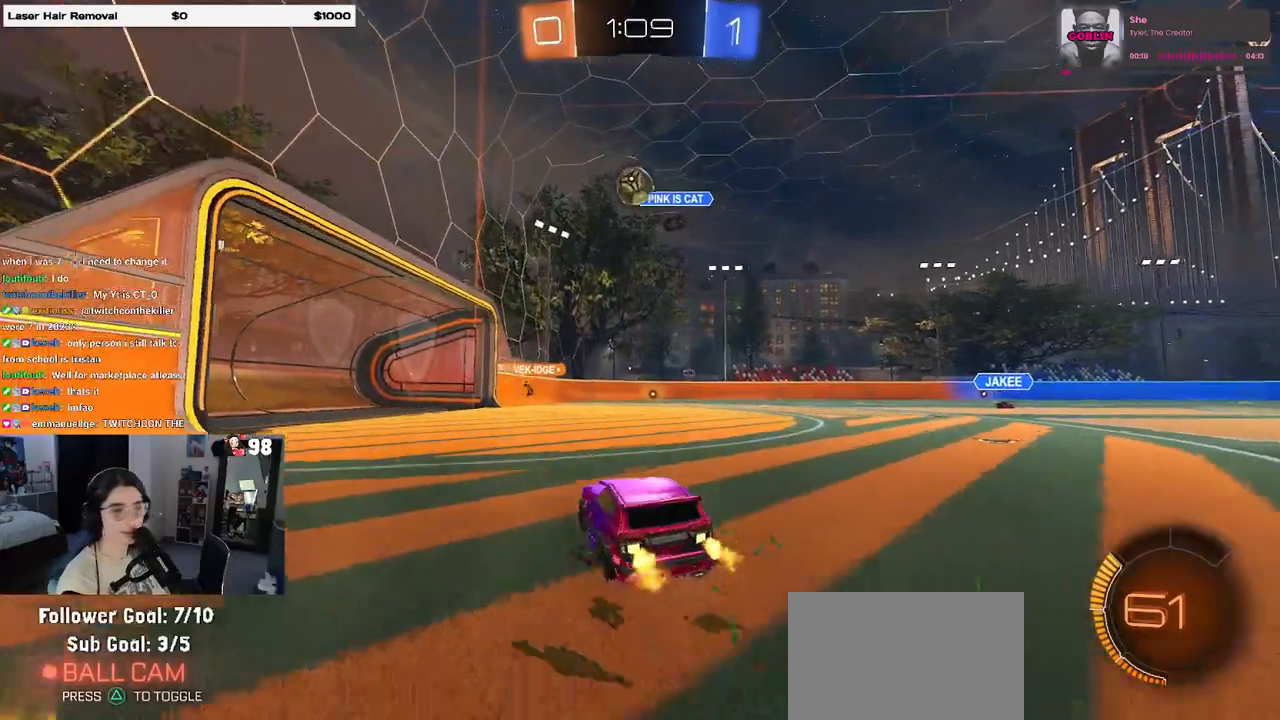
{"buttons": ["R2"], "left_stick": "left", "right_stick": "center", "events": [[217, "left_stick", "left"]]}
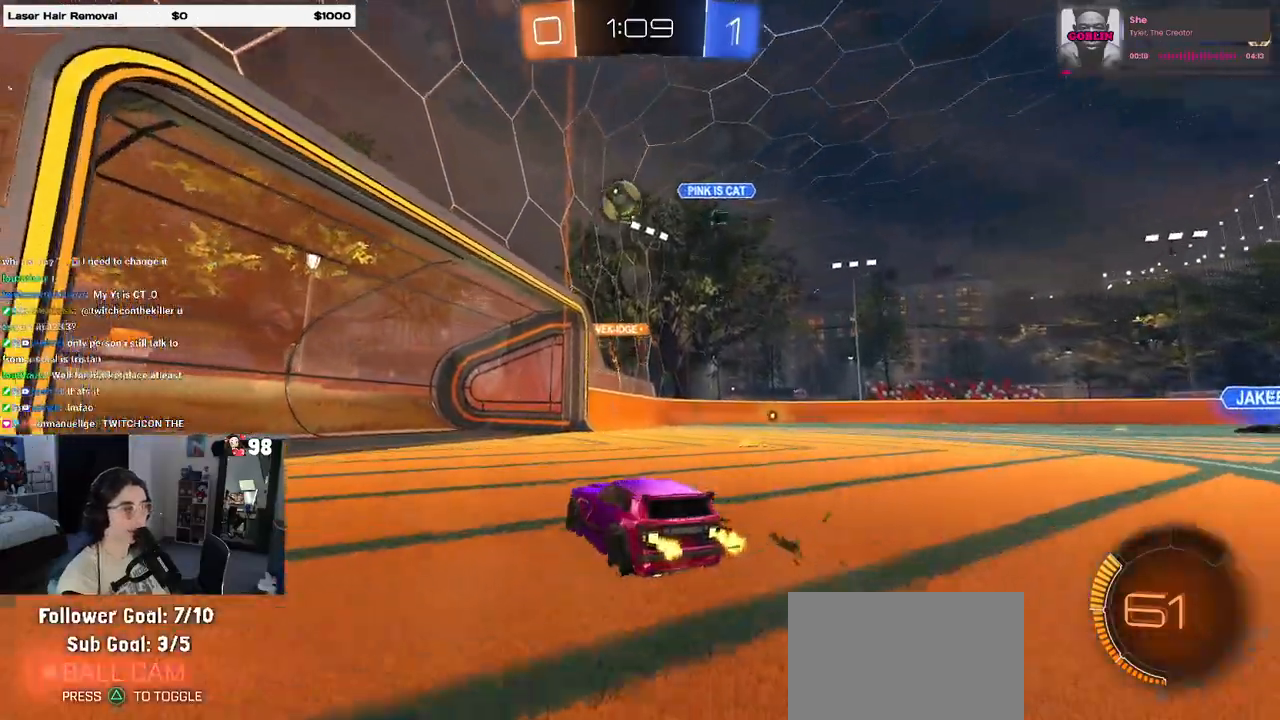
{"buttons": ["R2"], "left_stick": "right", "right_stick": "center", "events": [[83, "left_stick", "center"], [167, "left_stick", "right"]]}
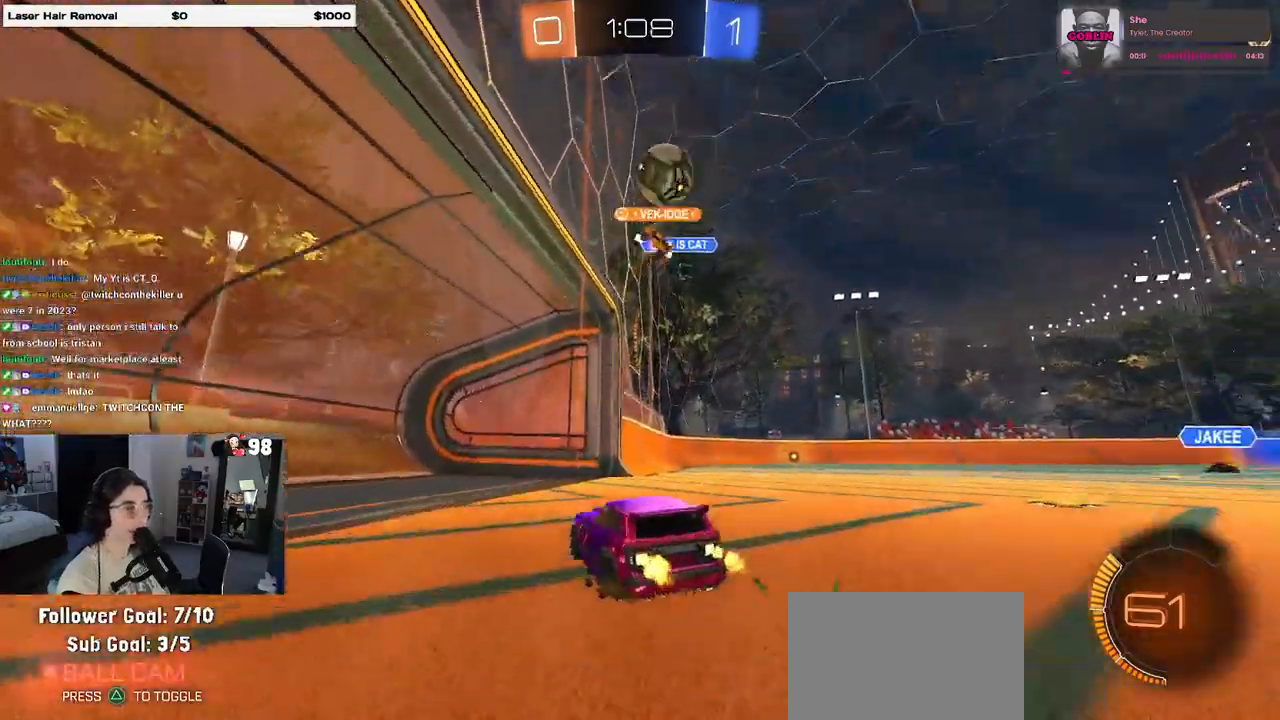
{"buttons": ["R2"], "left_stick": "right", "right_stick": "center", "events": [[250, "SQUARE", "down"], [417, "SQUARE", "up"]]}
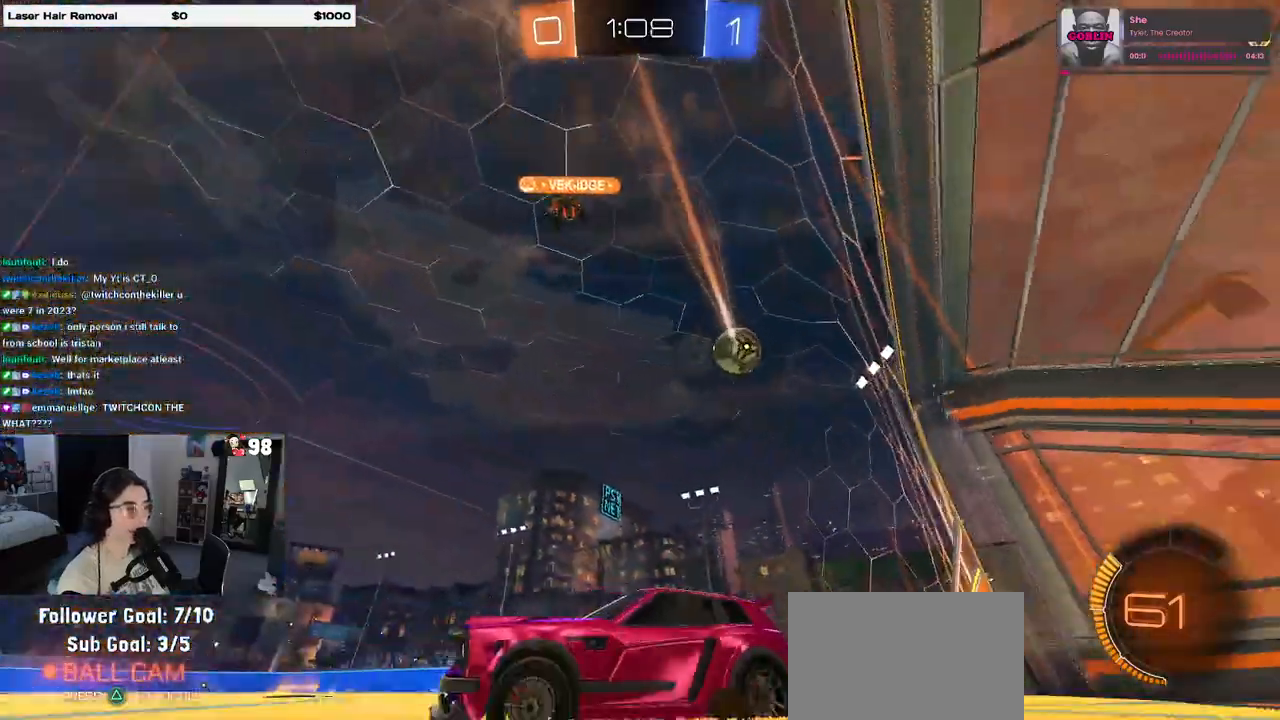
{"buttons": ["R2"], "left_stick": "right", "right_stick": "center", "events": []}
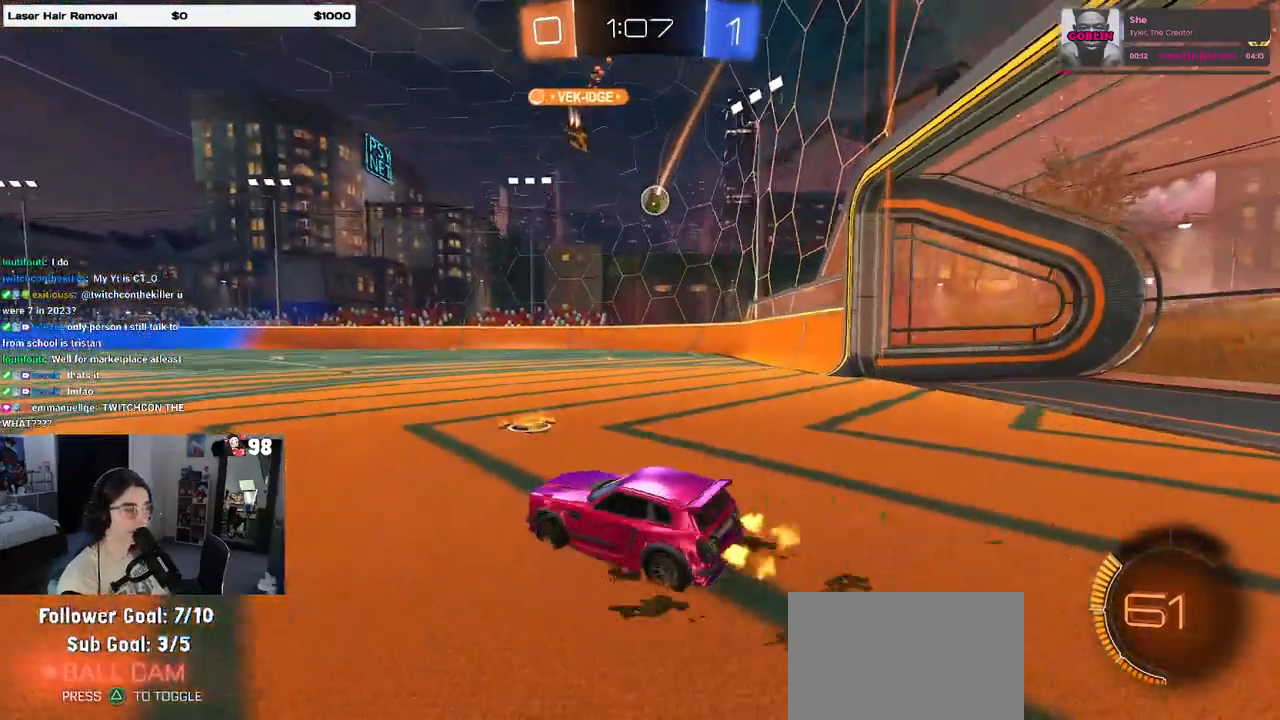
{"buttons": ["R2"], "left_stick": "center", "right_stick": "center", "events": [[500, "left_stick", "center"]]}
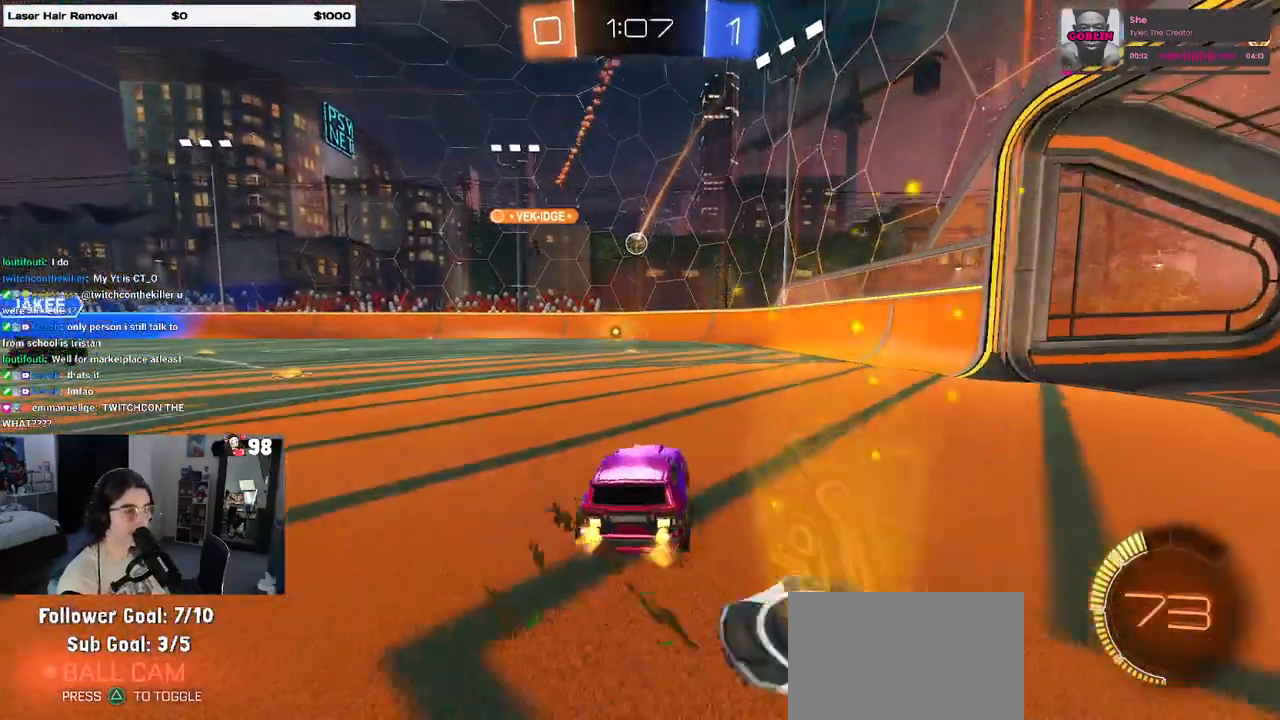
{"buttons": ["R2"], "left_stick": "center", "right_stick": "center", "events": []}
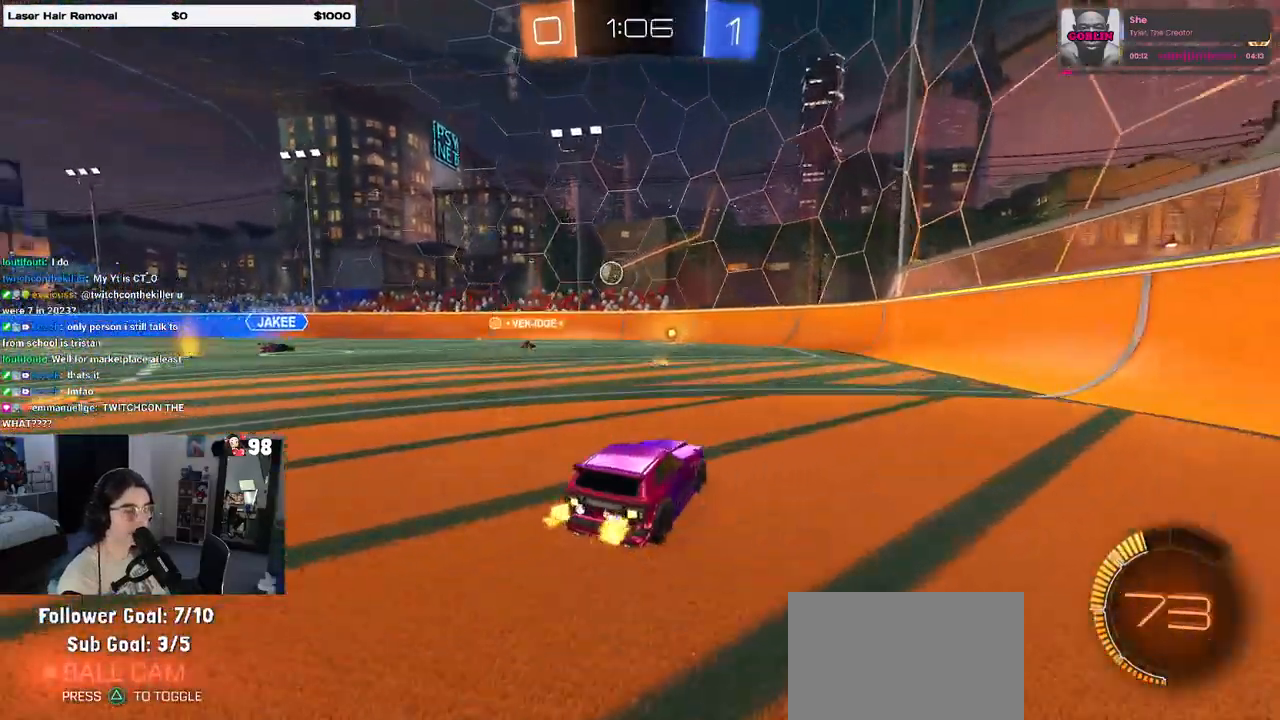
{"buttons": ["R2"], "left_stick": "center", "right_stick": "center", "events": [[17, "left_stick", "left"], [233, "left_stick", "center"]]}
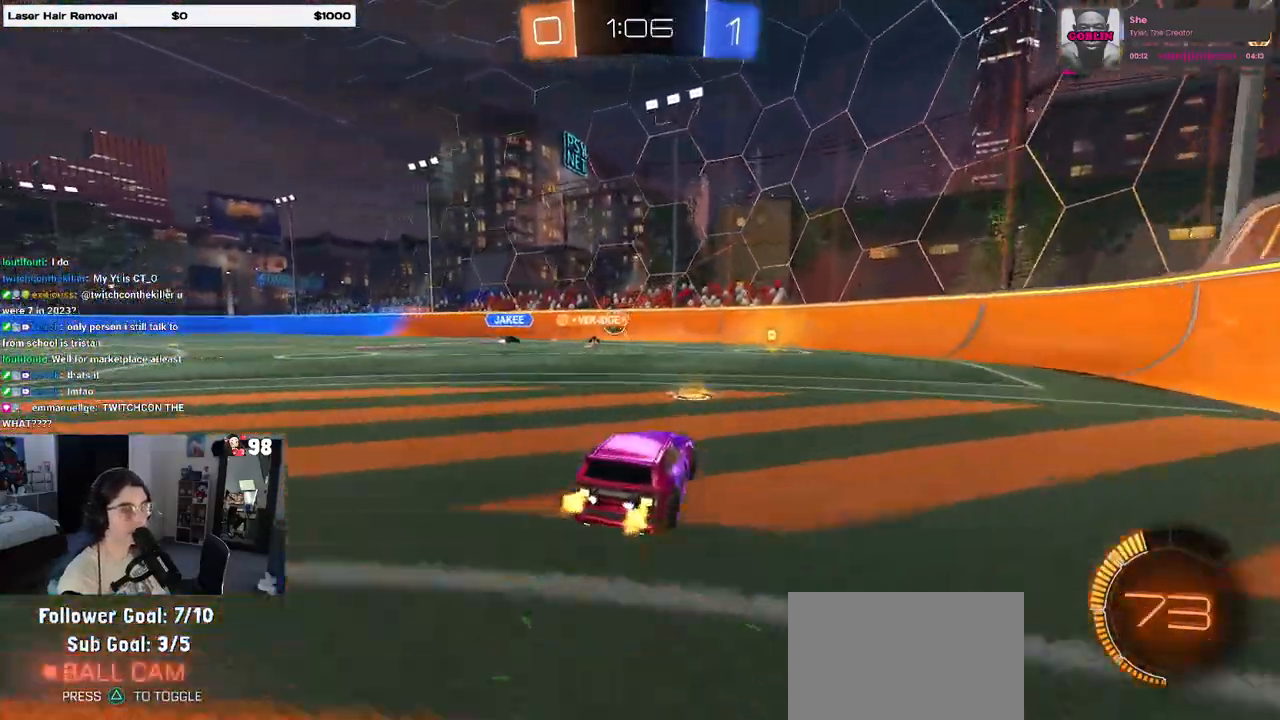
{"buttons": ["R1", "R2"], "left_stick": "right", "right_stick": "center", "events": [[367, "left_stick", "right"], [483, "R1", "down"]]}
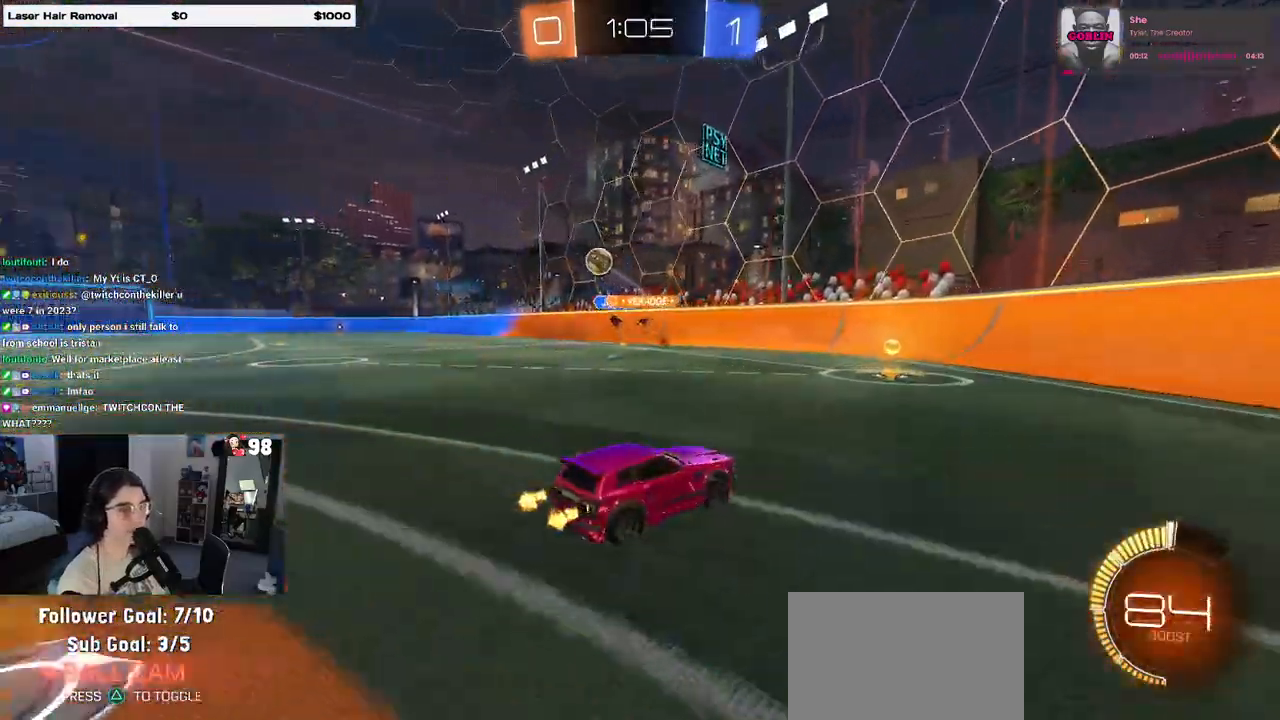
{"buttons": ["R1", "R2"], "left_stick": "left", "right_stick": "center", "events": [[50, "left_stick", "center"], [117, "left_stick", "left"], [150, "SQUARE", "down"], [283, "SQUARE", "up"]]}